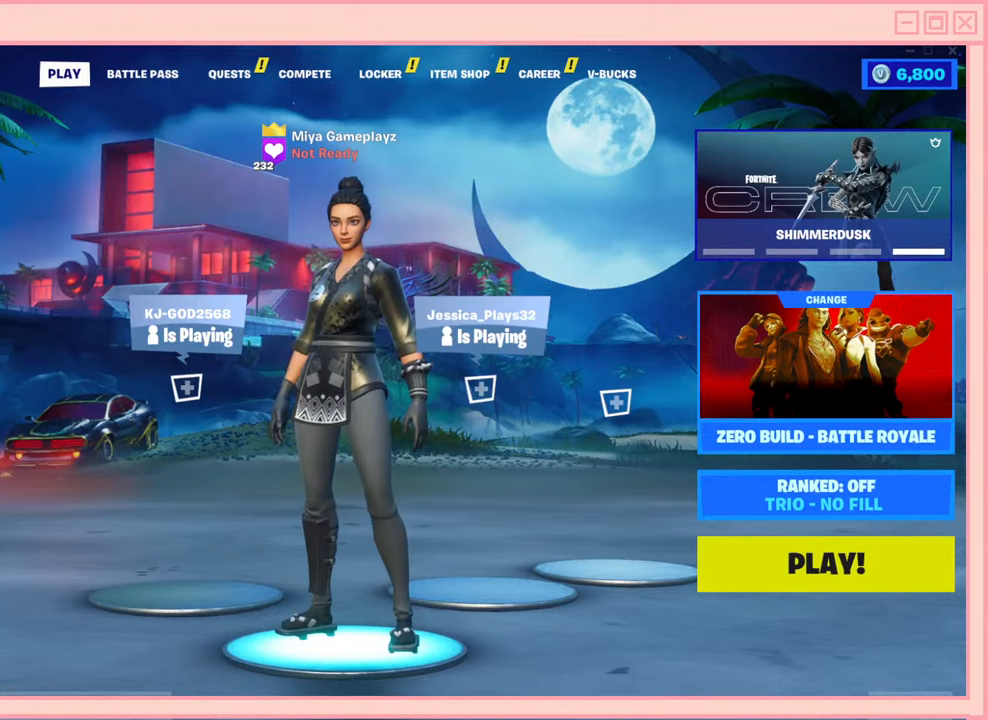
Gameplay with keyboard and mouse; each line is a JSON object with the keys and mouse buttons held at the frame after it. "events" lists presses ("down") and releases ("up") of "a", "ctrl", "d", "e", "f", "q", "r", "s", "shift", "space", "tab", "w", "mouse_left", "mouse_wheel", "mouse_right", "mouse_mb4" and "mouse_mb5" between this image and that frame as [ms after this image, input, new state], when the widget could be followed in between. "mouse_left", "mouse_wheel", "mouse_right", "mouse_mb4", "mouse_mb5" = the "left", "wheel", "right", "mb4", "mb5" buttons of the "mouse" list. No other keys are recorded. "wheel" means that the mouse wheel is clicked or scrolled. Mouse movement is not recorded.
{"keys": [], "mouse": [], "events": [[167, "mouse_left", "down"], [284, "mouse_left", "up"]]}
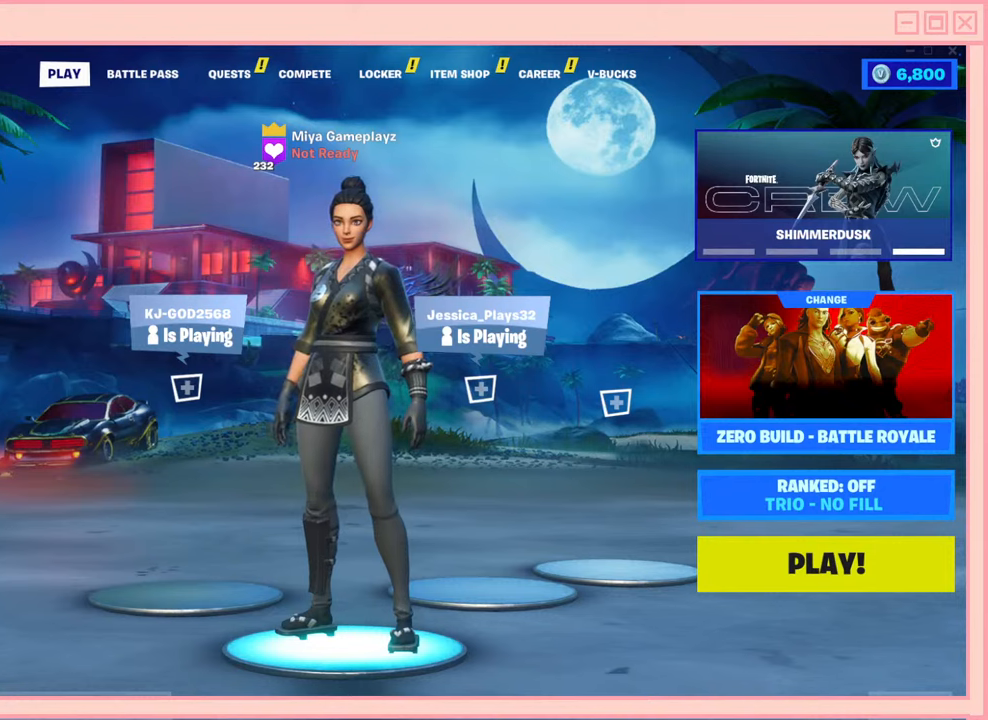
{"keys": [], "mouse": [], "events": []}
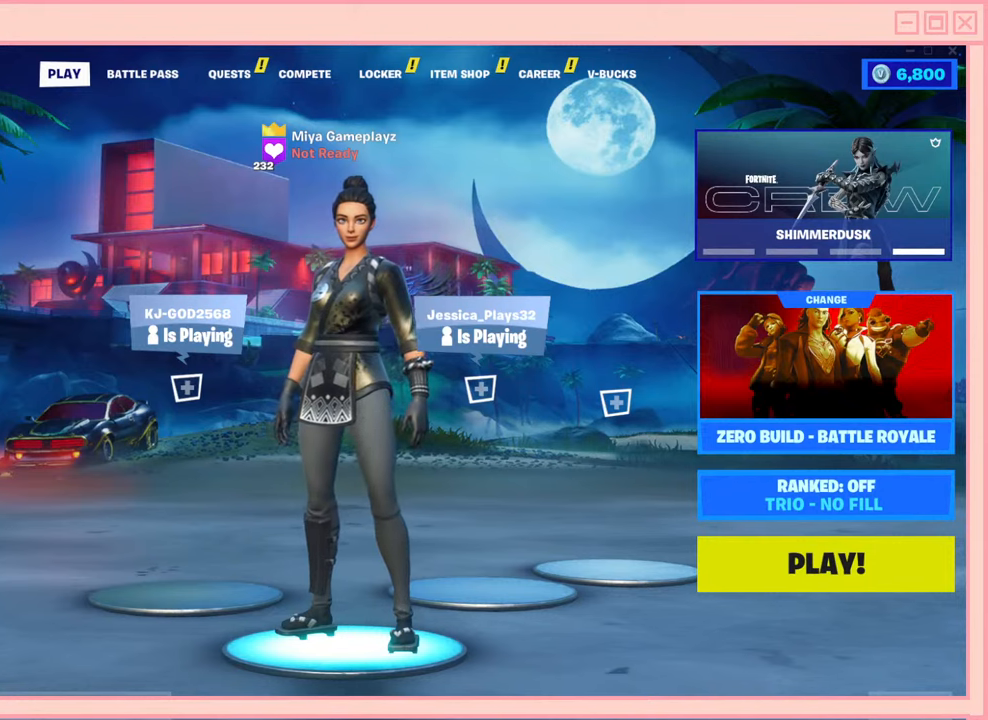
{"keys": [], "mouse": [], "events": []}
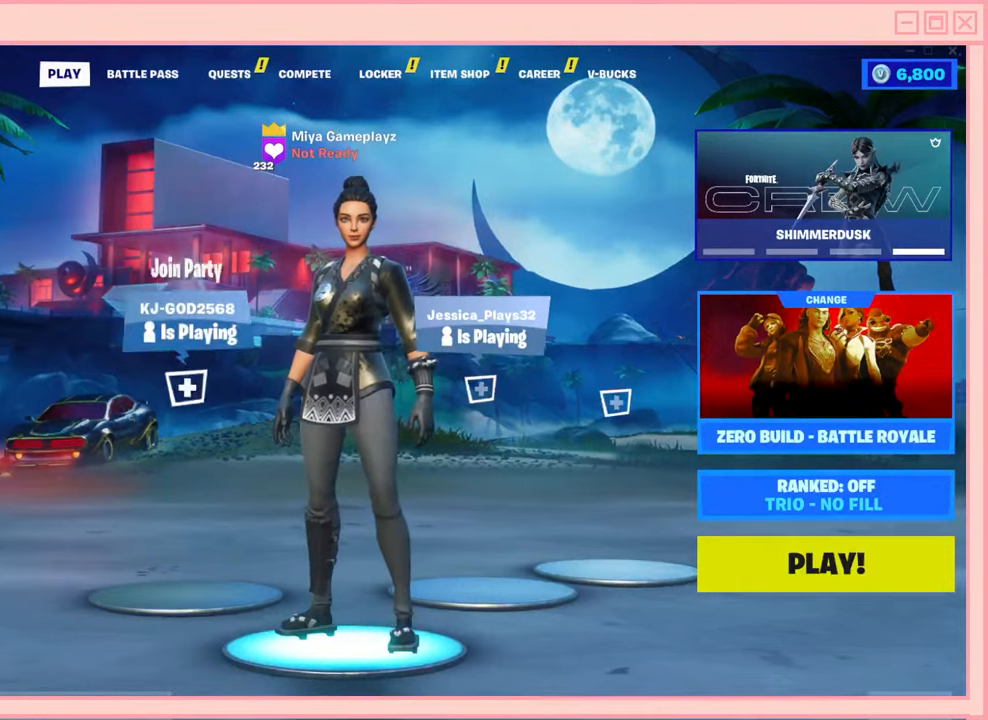
{"keys": [], "mouse": [], "events": []}
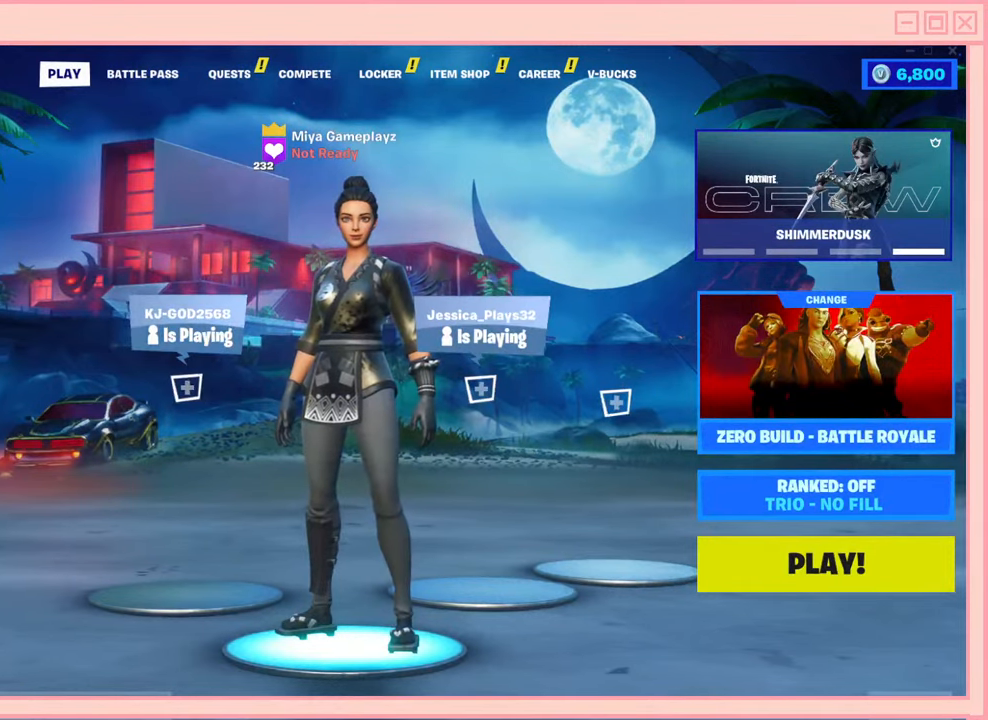
{"keys": [], "mouse": [], "events": []}
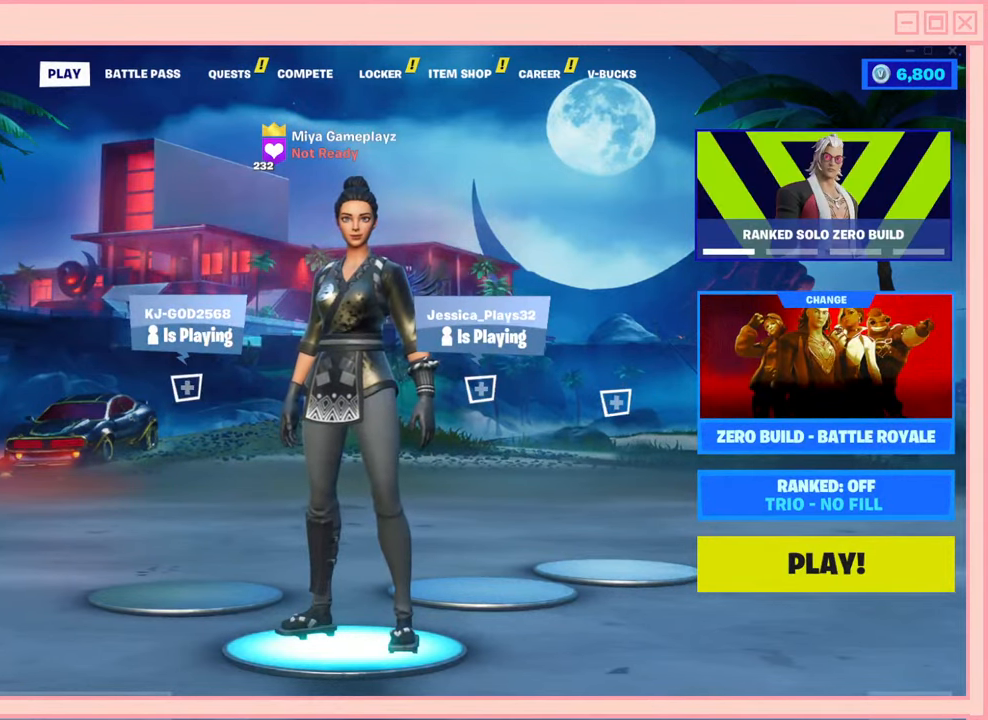
{"keys": [], "mouse": [], "events": []}
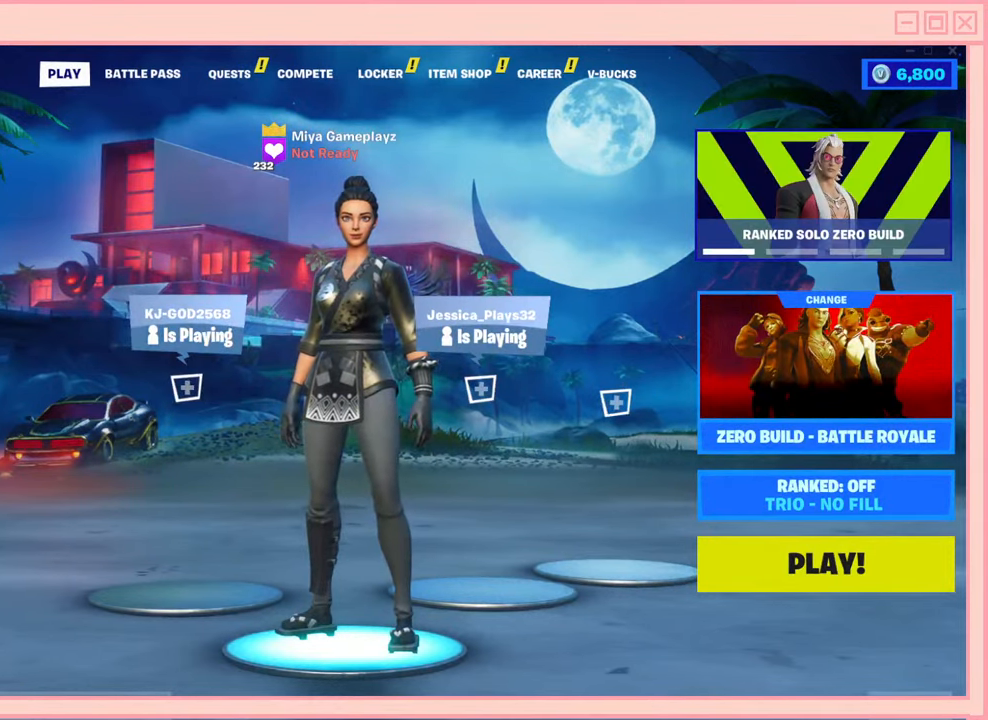
{"keys": [], "mouse": [], "events": []}
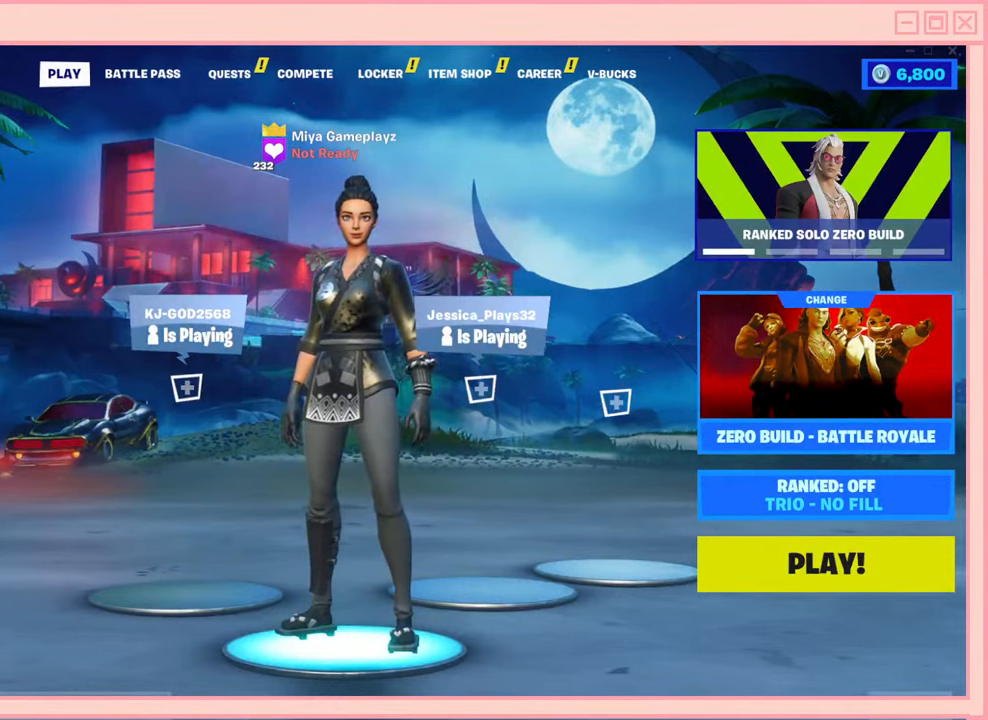
{"keys": [], "mouse": [], "events": []}
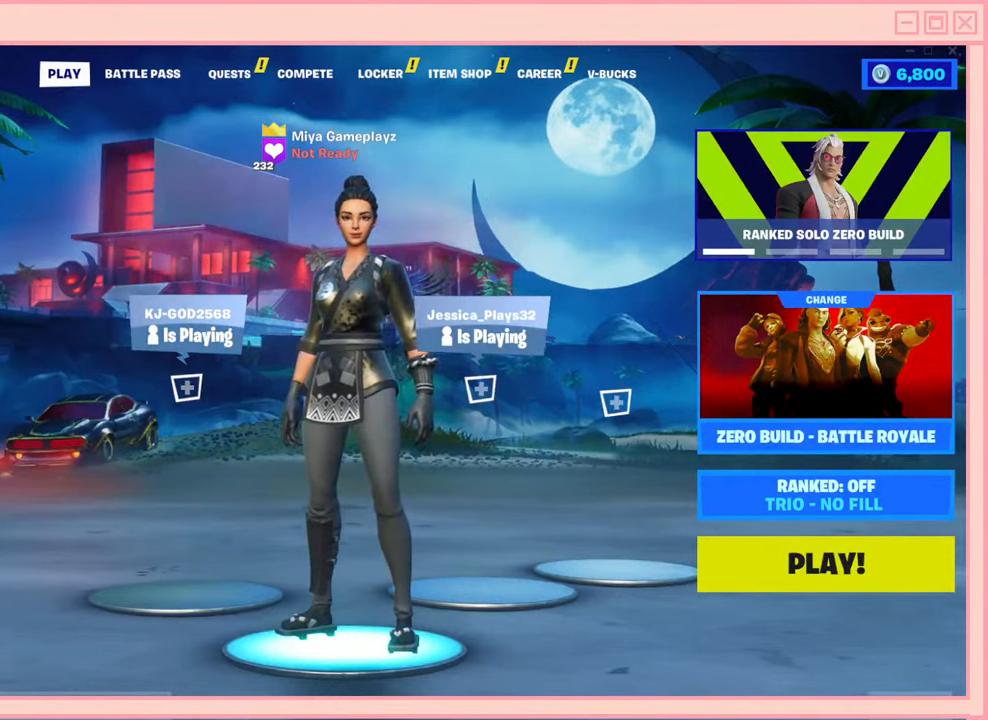
{"keys": [], "mouse": [], "events": []}
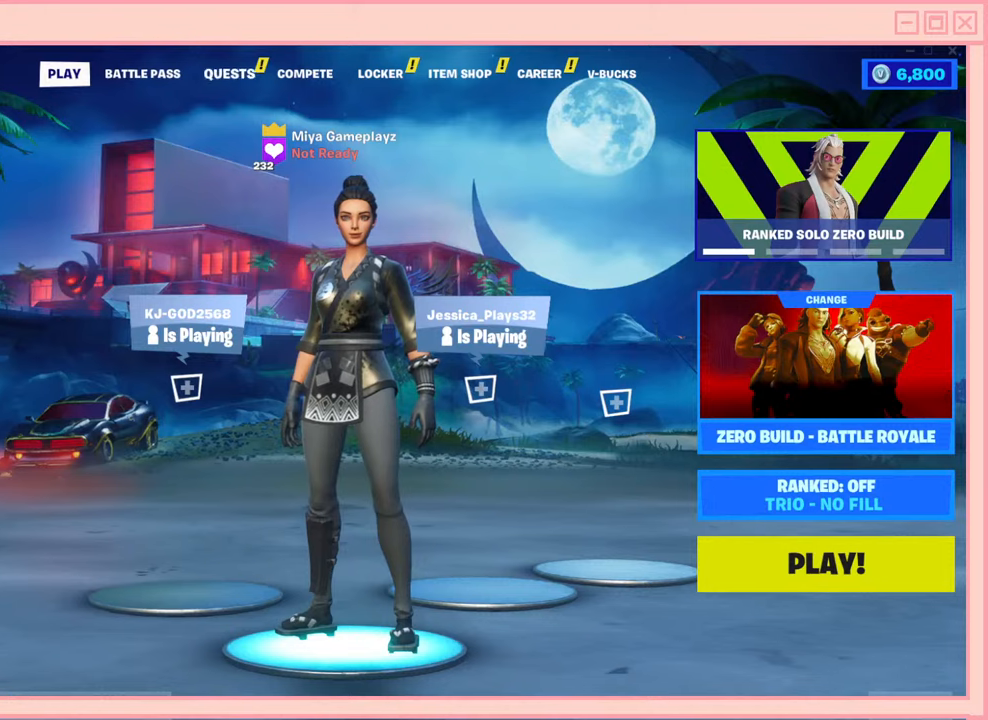
{"keys": [], "mouse": [], "events": []}
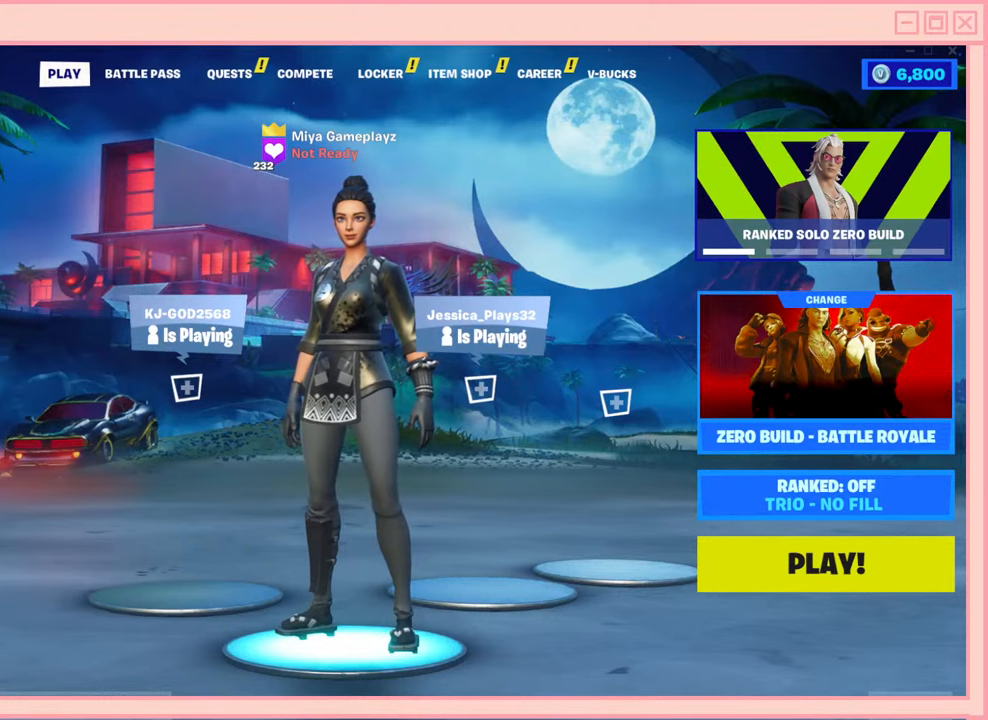
{"keys": [], "mouse": [], "events": []}
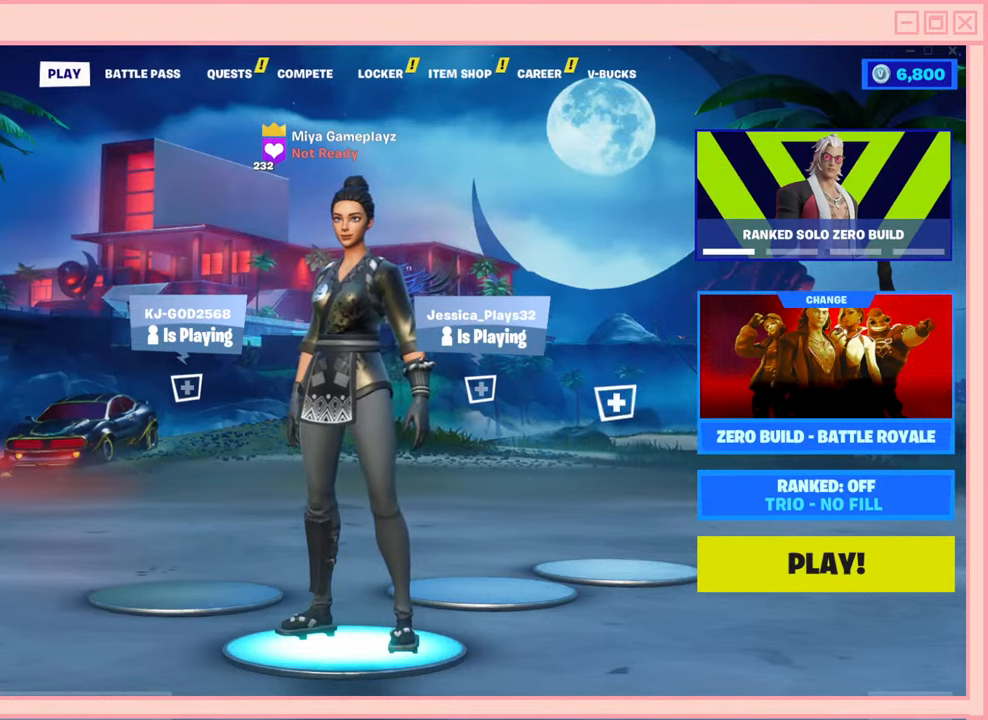
{"keys": [], "mouse": [], "events": [[250, "mouse_left", "down"], [367, "mouse_left", "up"]]}
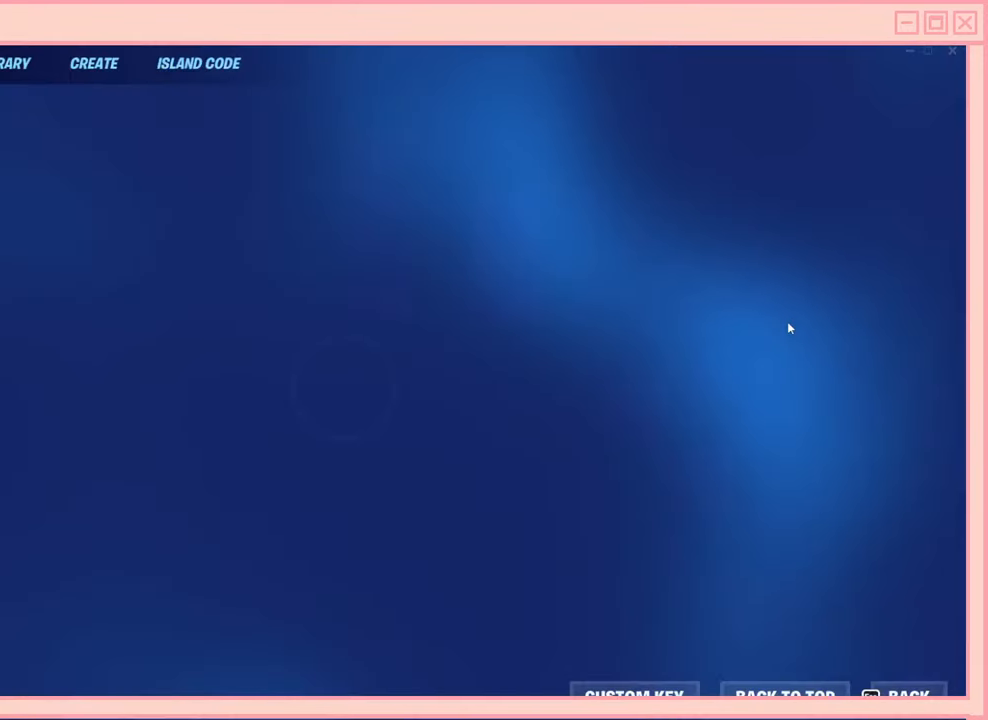
{"keys": [], "mouse": [], "events": []}
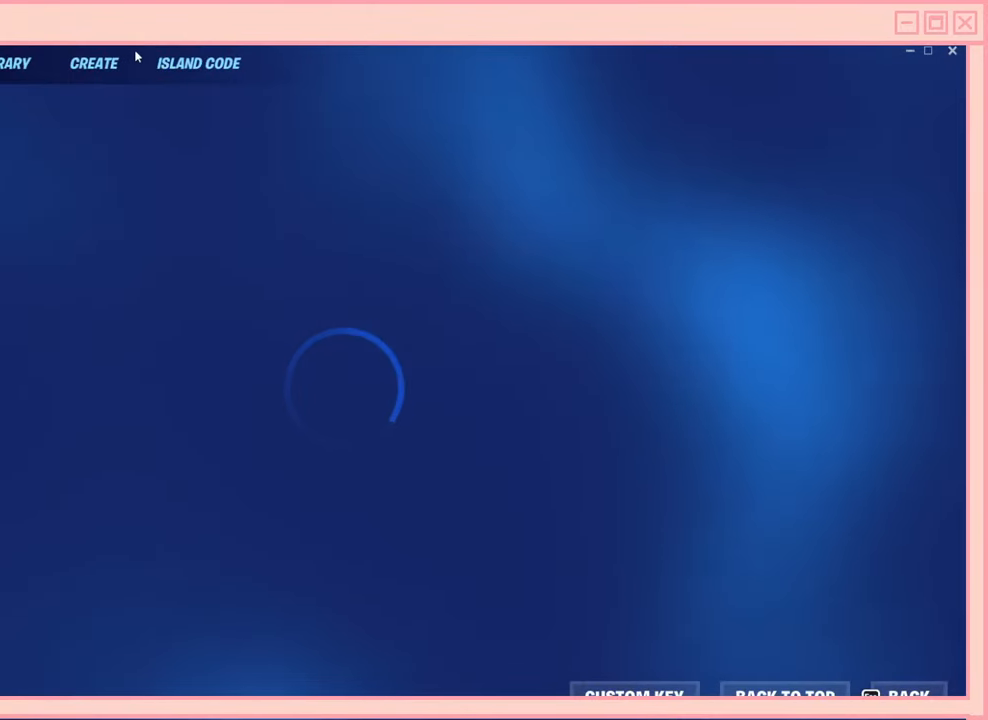
{"keys": [], "mouse": [], "events": []}
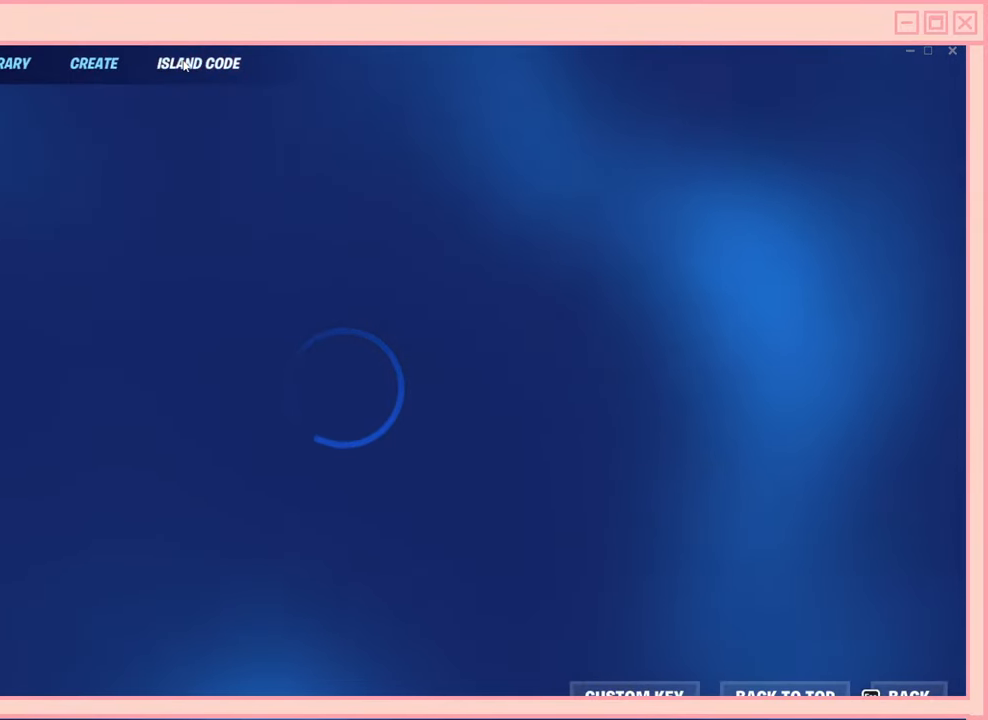
{"keys": [], "mouse": [], "events": [[284, "mouse_left", "down"], [434, "mouse_left", "up"]]}